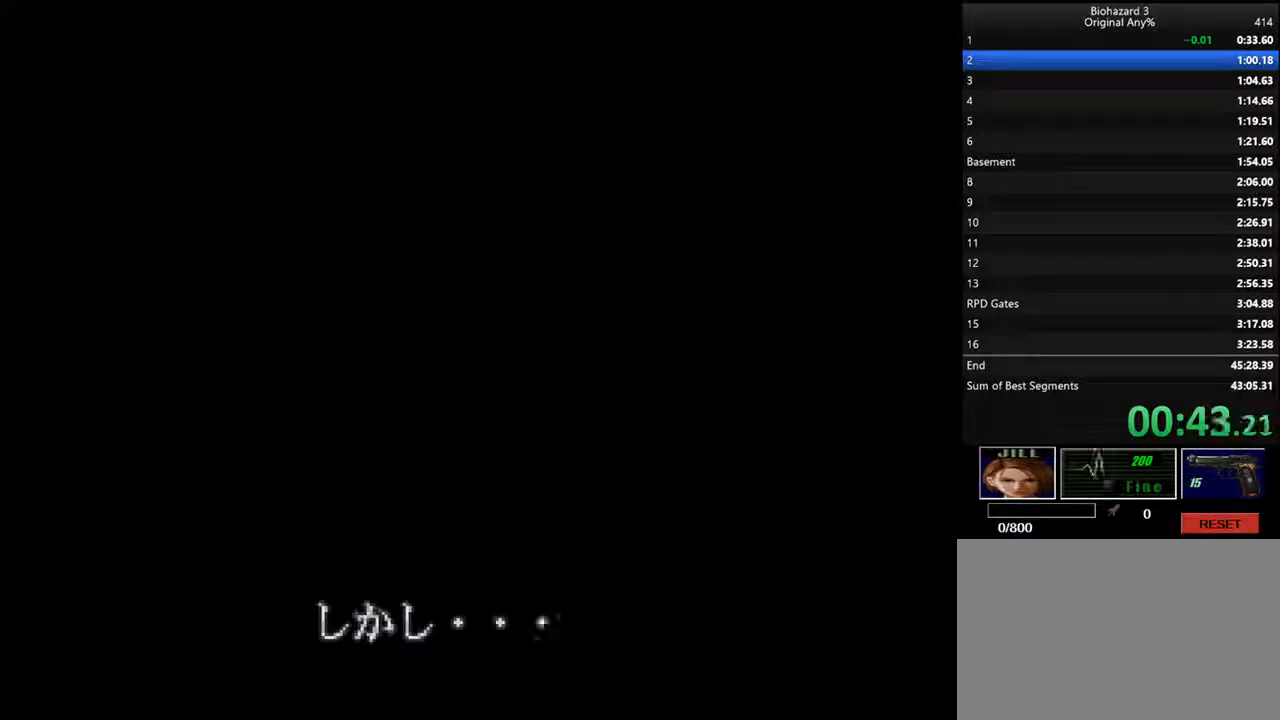
Gameplay with keyboard; each line is a JSON object with the keys held at the frame after it. "events" lists presses ("down") and releases ("up") of "backspace", "d", "f", "g", "i", "j", "k", "l", "o", "s", "space", "u" and "up" between this image and that frame as [ms after this image, input, new state], when the widget could be followed in between. No other keys are recorded. Mouse input is not recorded.
{"keys": ["k", "l"], "events": [[233, "k", "down"], [267, "l", "down"]]}
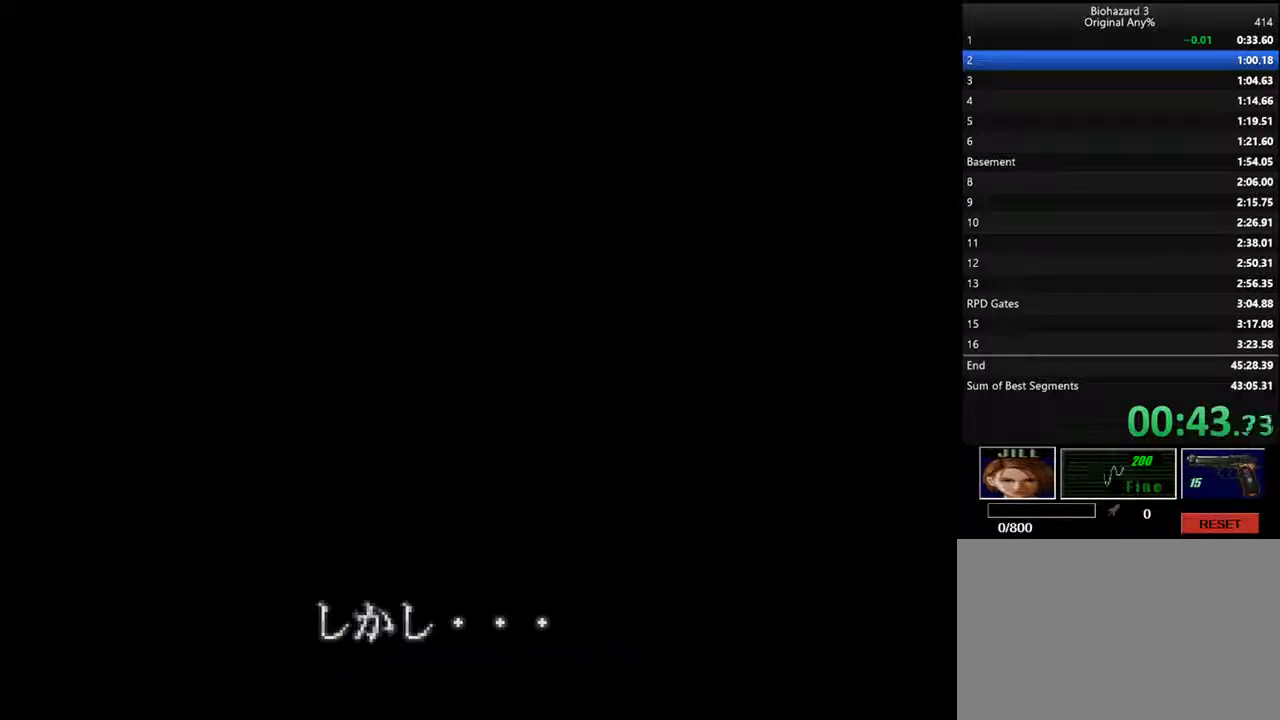
{"keys": ["k", "l"], "events": []}
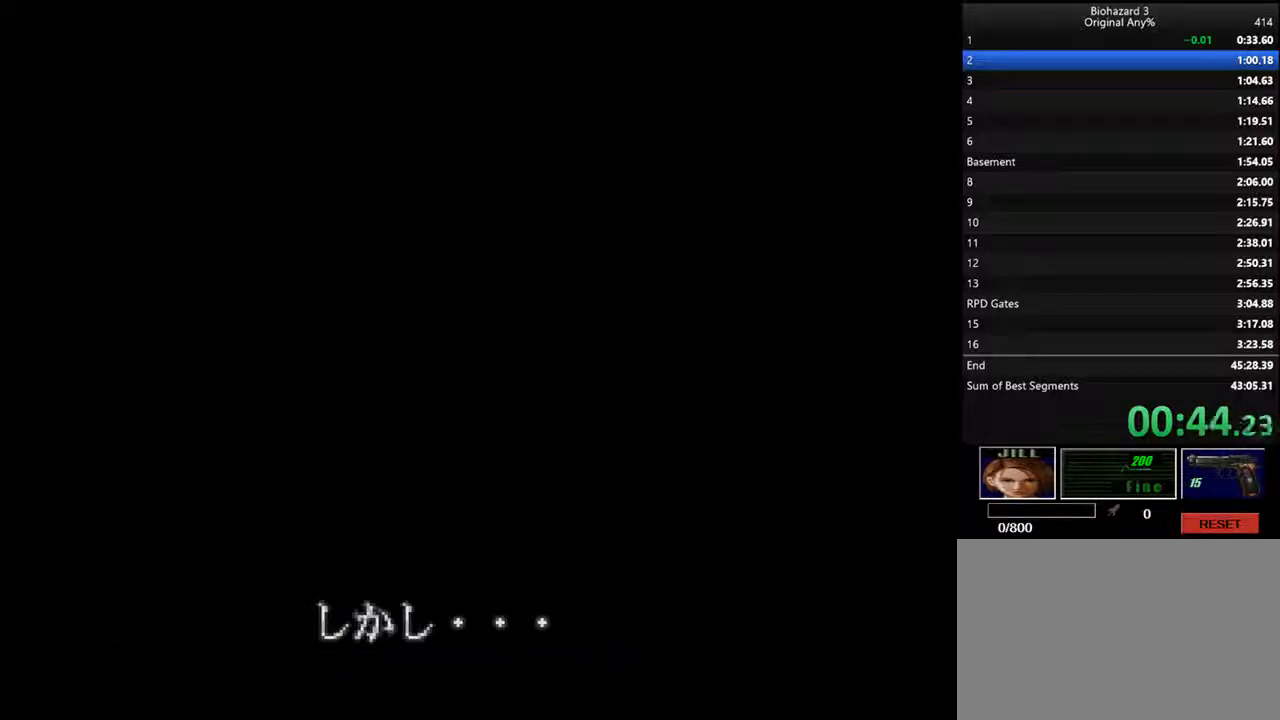
{"keys": ["k", "l"], "events": []}
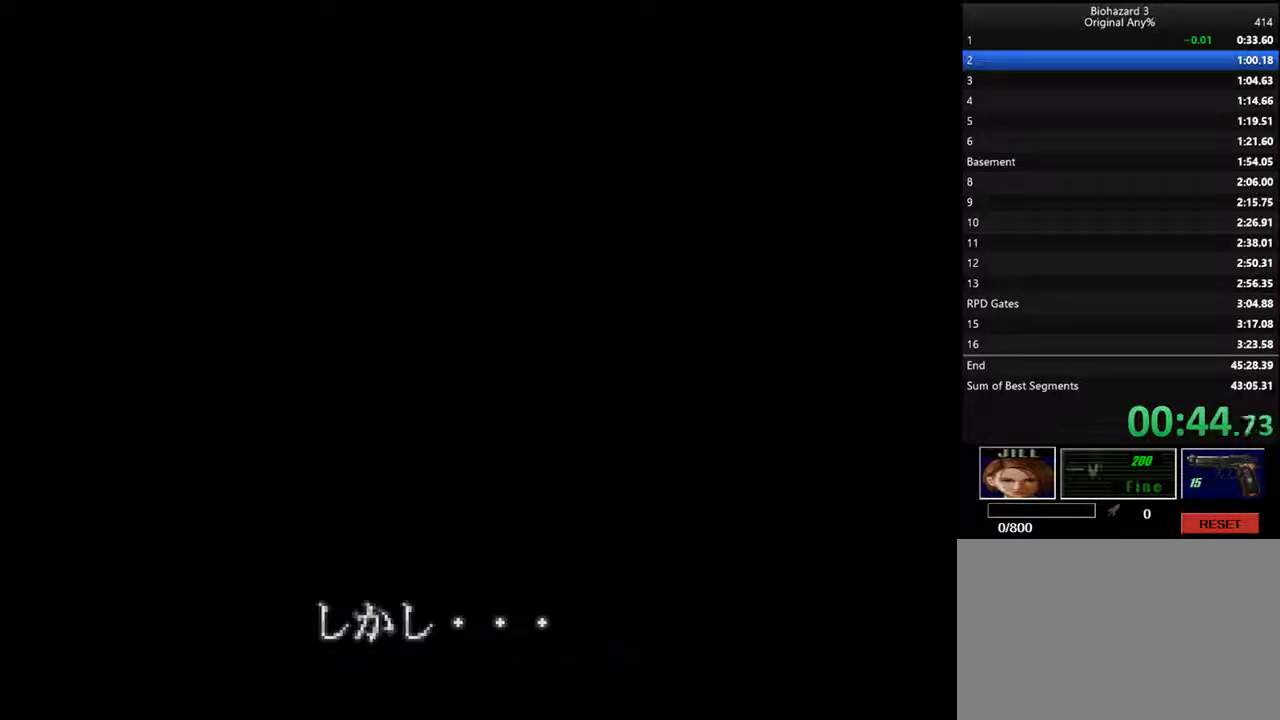
{"keys": ["k", "l"], "events": []}
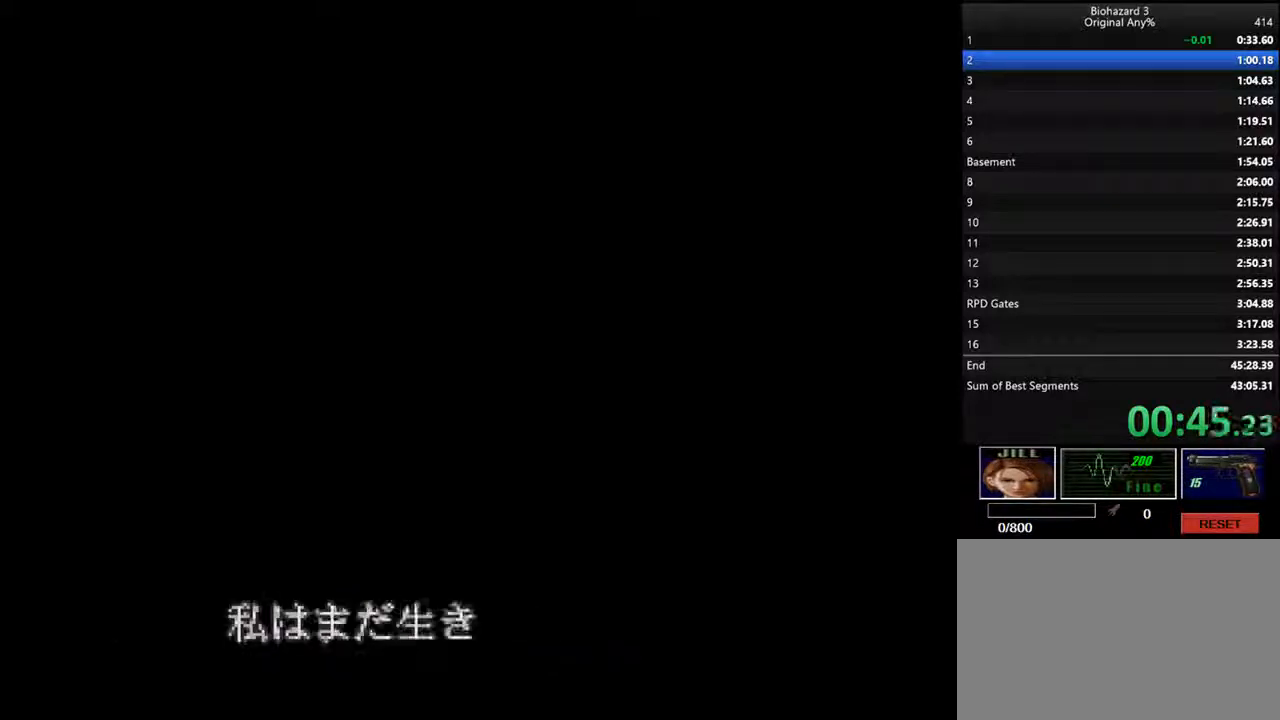
{"keys": ["k", "l"], "events": []}
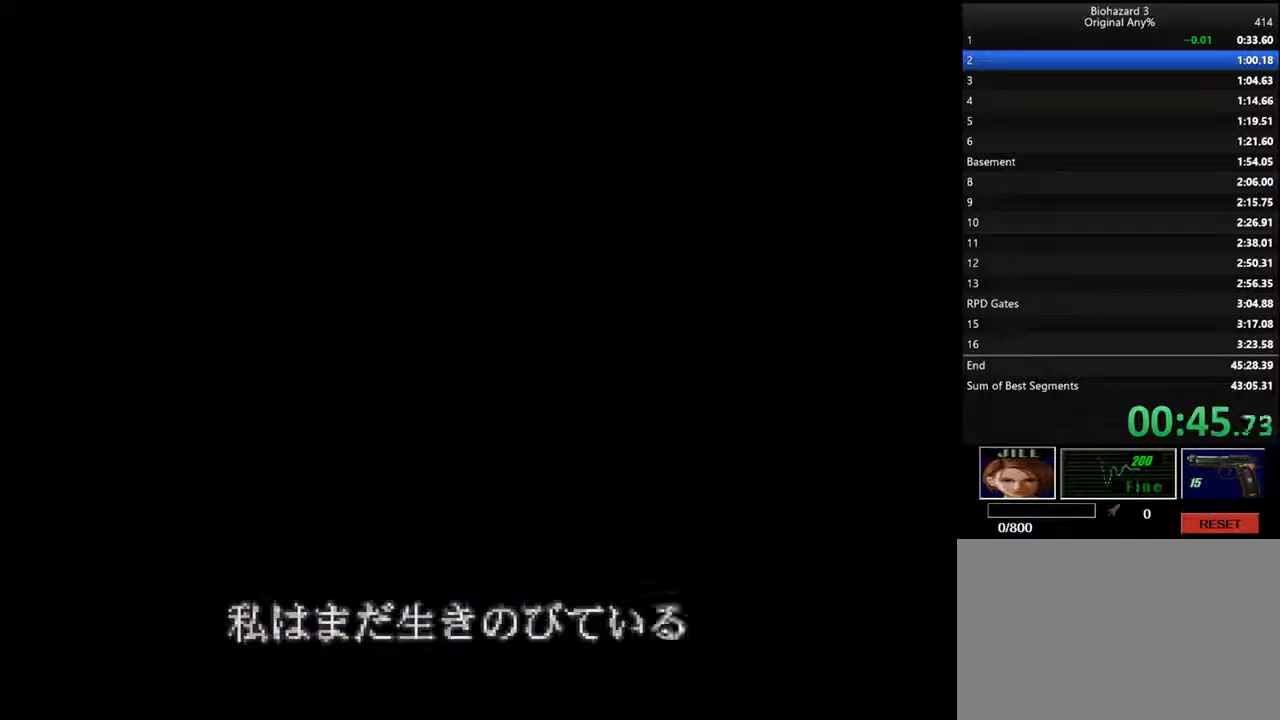
{"keys": ["k", "l"], "events": []}
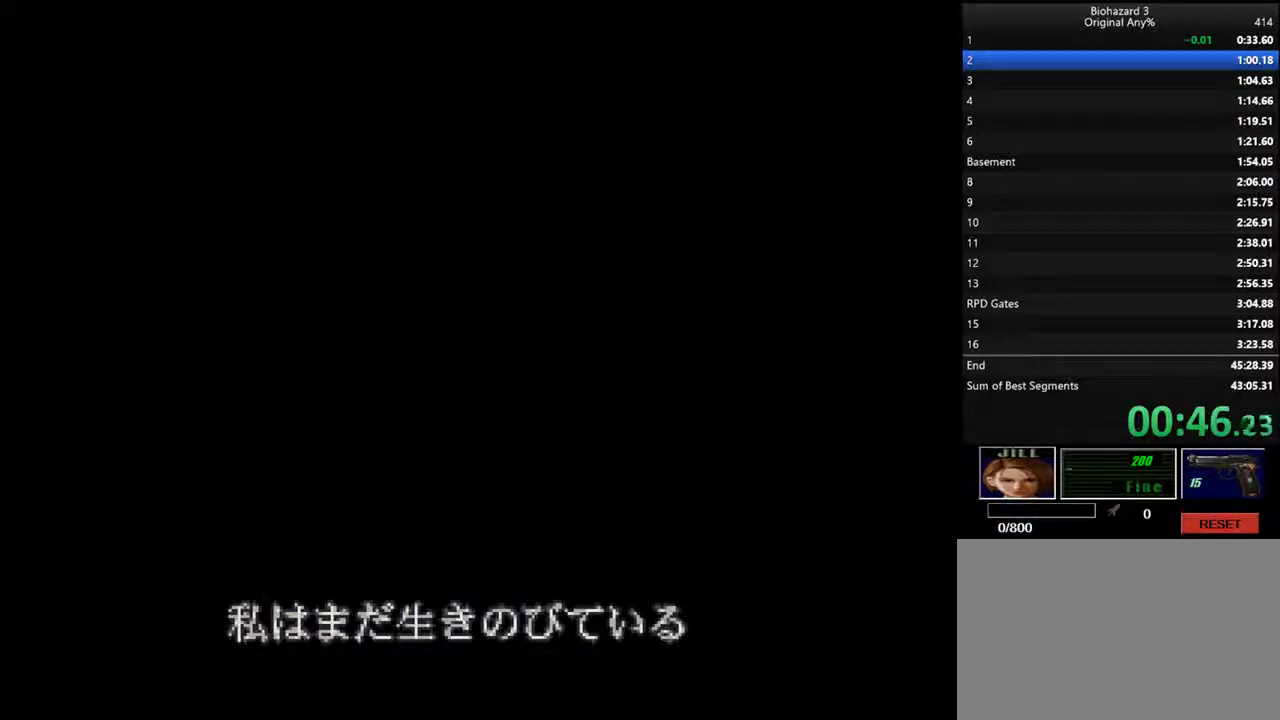
{"keys": ["k", "l"], "events": []}
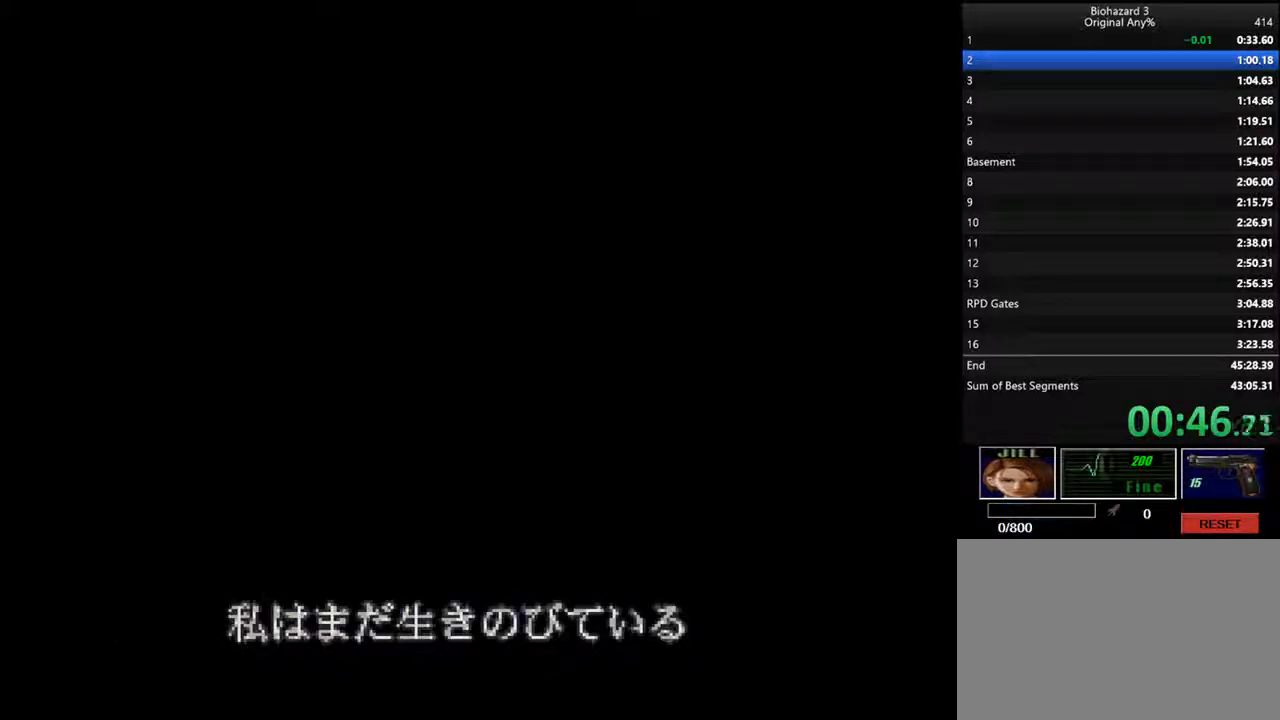
{"keys": ["k", "l"], "events": []}